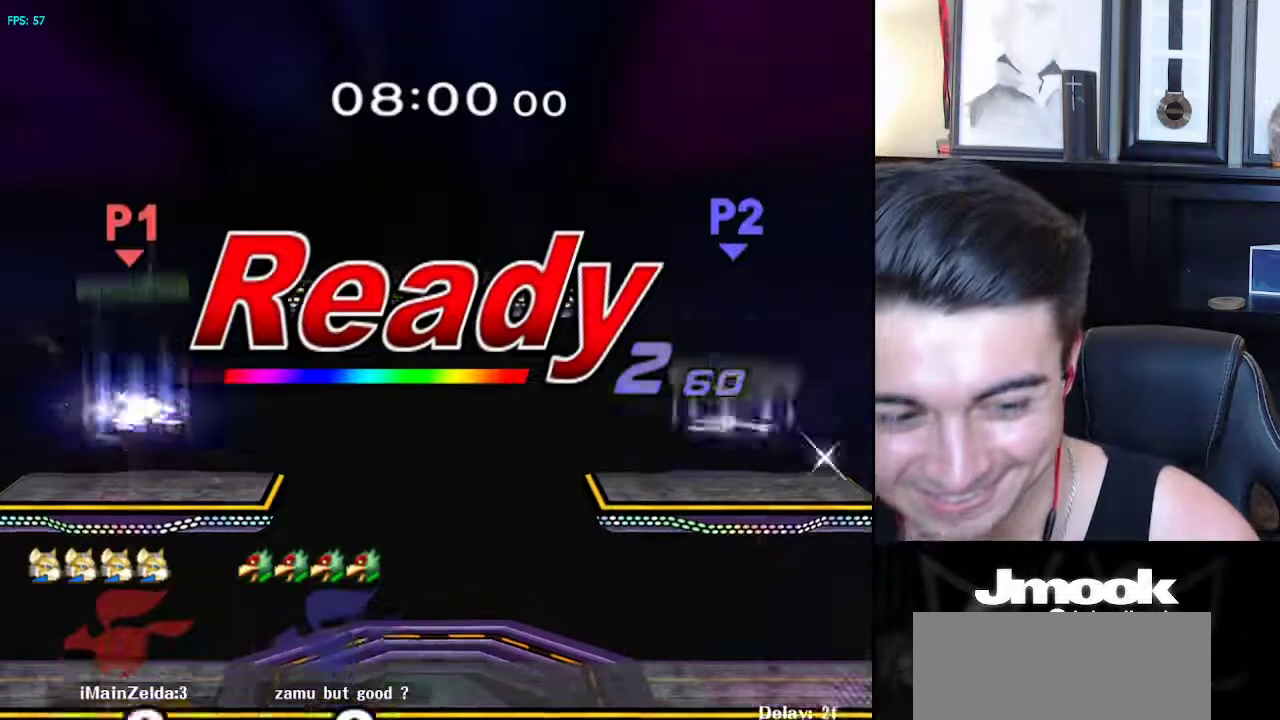
Gameplay with a controller (Nintendo layout); each line is a JSON object with the inputs held at the frame after it. "events" lists button and stick changes between this image and that frame as [ms after this image, input, new state], when the widget could be followed in between. Not read: L3 R3 START.
{"buttons": [], "left_stick": "center", "right_stick": "center", "events": []}
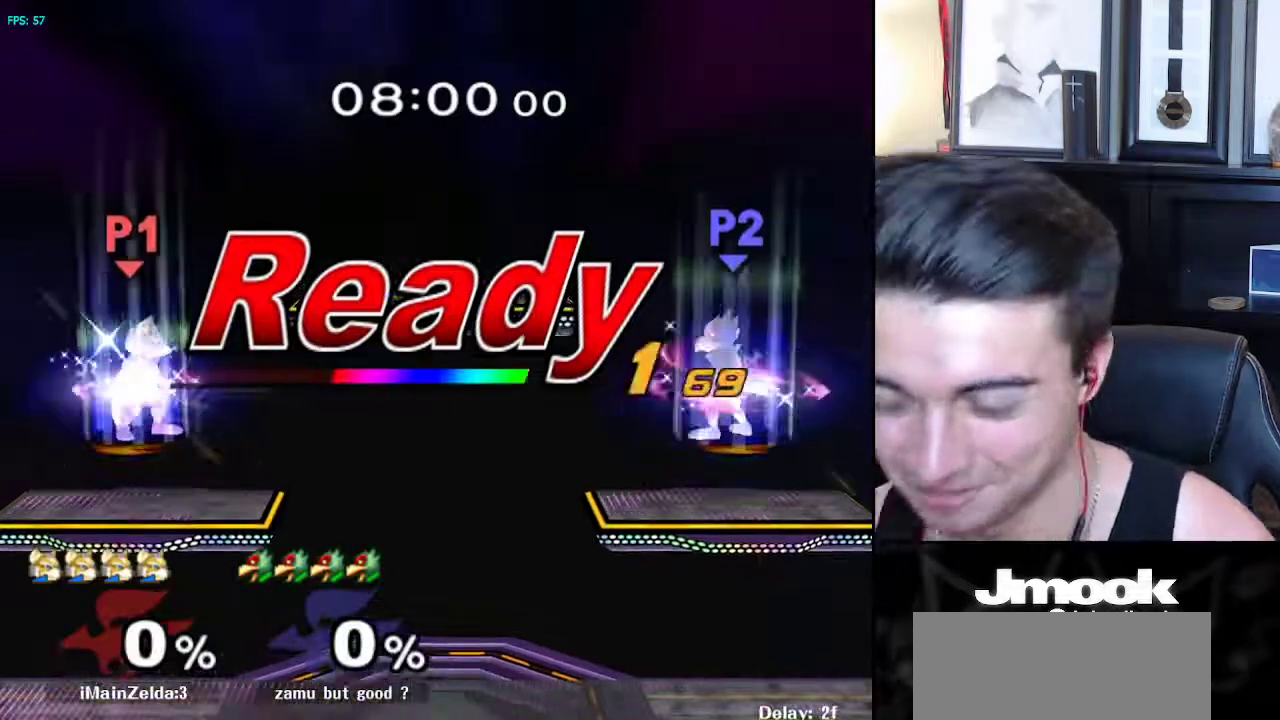
{"buttons": [], "left_stick": "center", "right_stick": "center", "events": []}
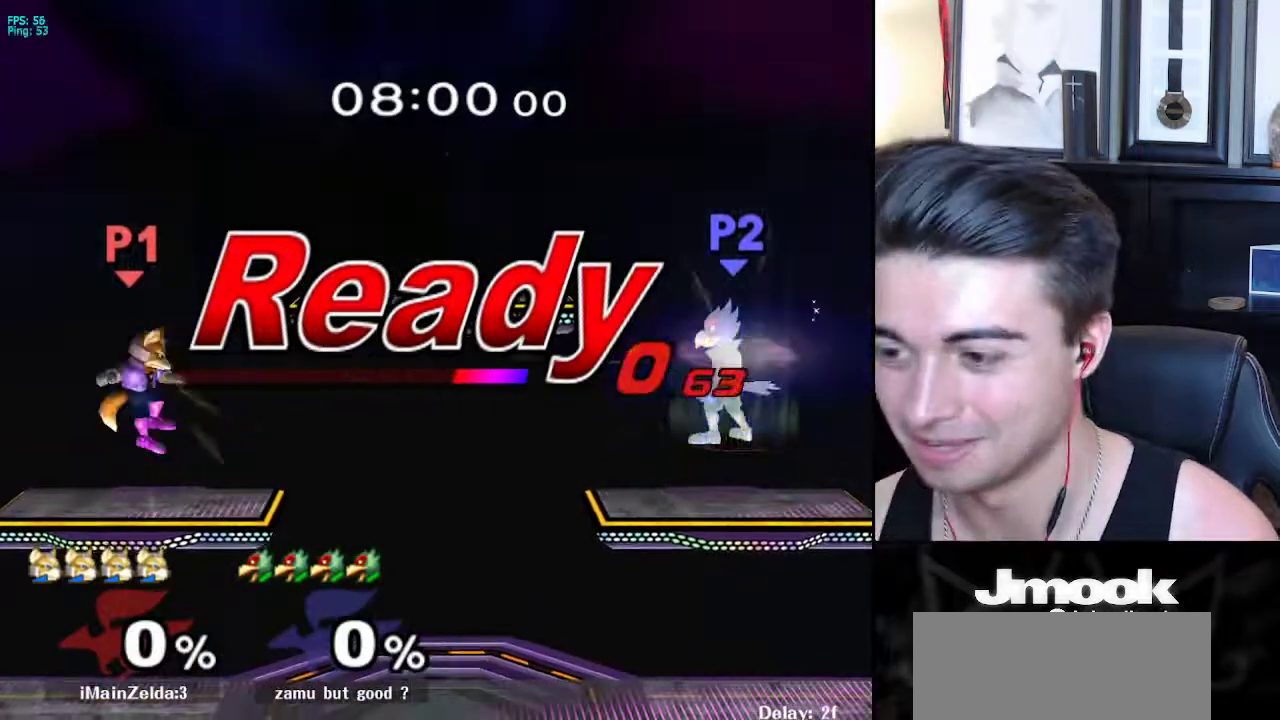
{"buttons": [], "left_stick": "left", "right_stick": "center", "events": [[333, "left_stick", "left"], [417, "left_stick", "right"], [500, "left_stick", "left"]]}
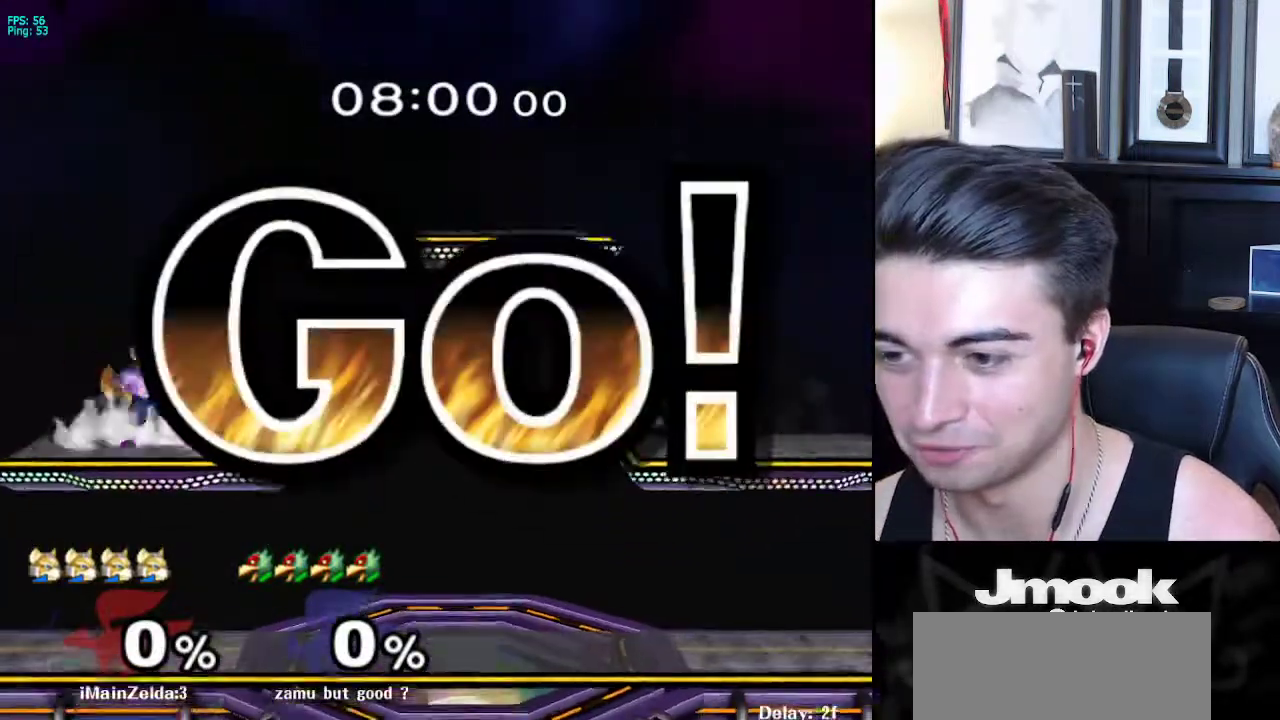
{"buttons": [], "left_stick": "center", "right_stick": "center", "events": [[67, "left_stick", "right"], [150, "left_stick", "left"], [200, "left_stick", "right"], [267, "X", "down"], [367, "X", "up"], [417, "left_stick", "center"]]}
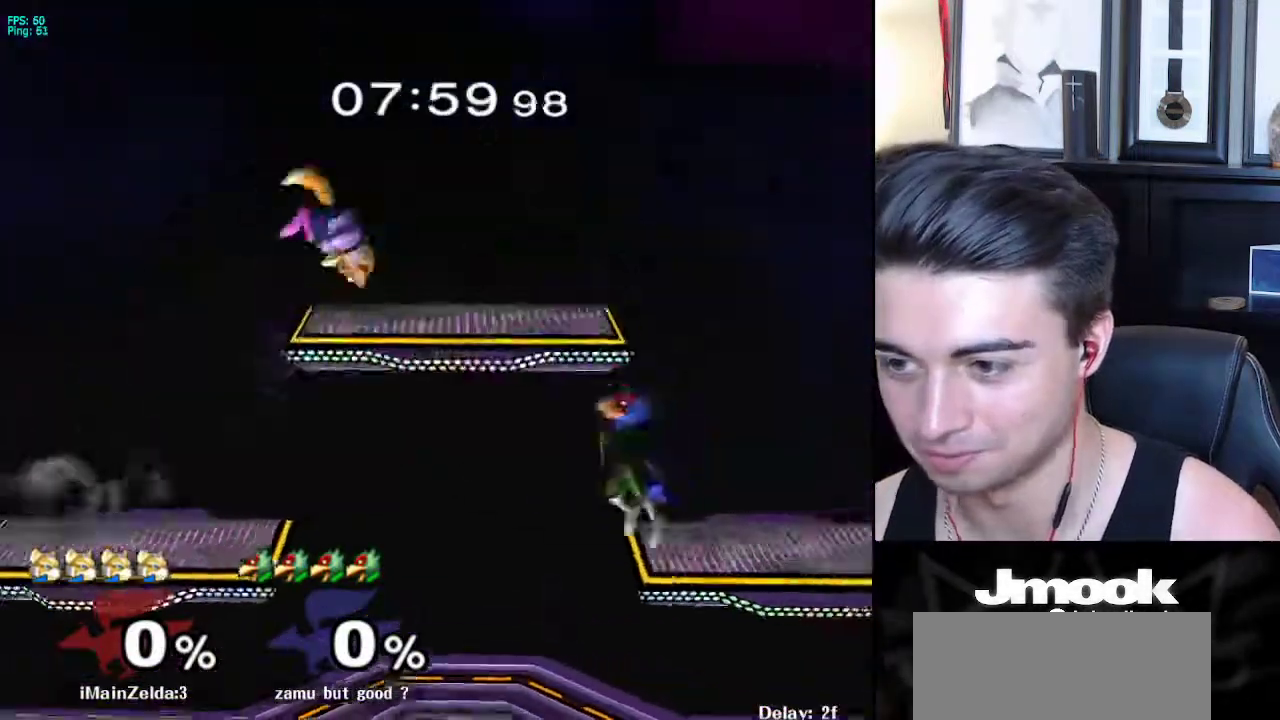
{"buttons": [], "left_stick": "right", "right_stick": "center", "events": [[50, "A", "down"], [83, "left_stick", "down"], [117, "A", "up"], [133, "L1", "down"], [200, "L1", "up"], [217, "left_stick", "center"], [283, "left_stick", "left"], [333, "L1", "down"], [433, "L1", "up"], [467, "left_stick", "right"]]}
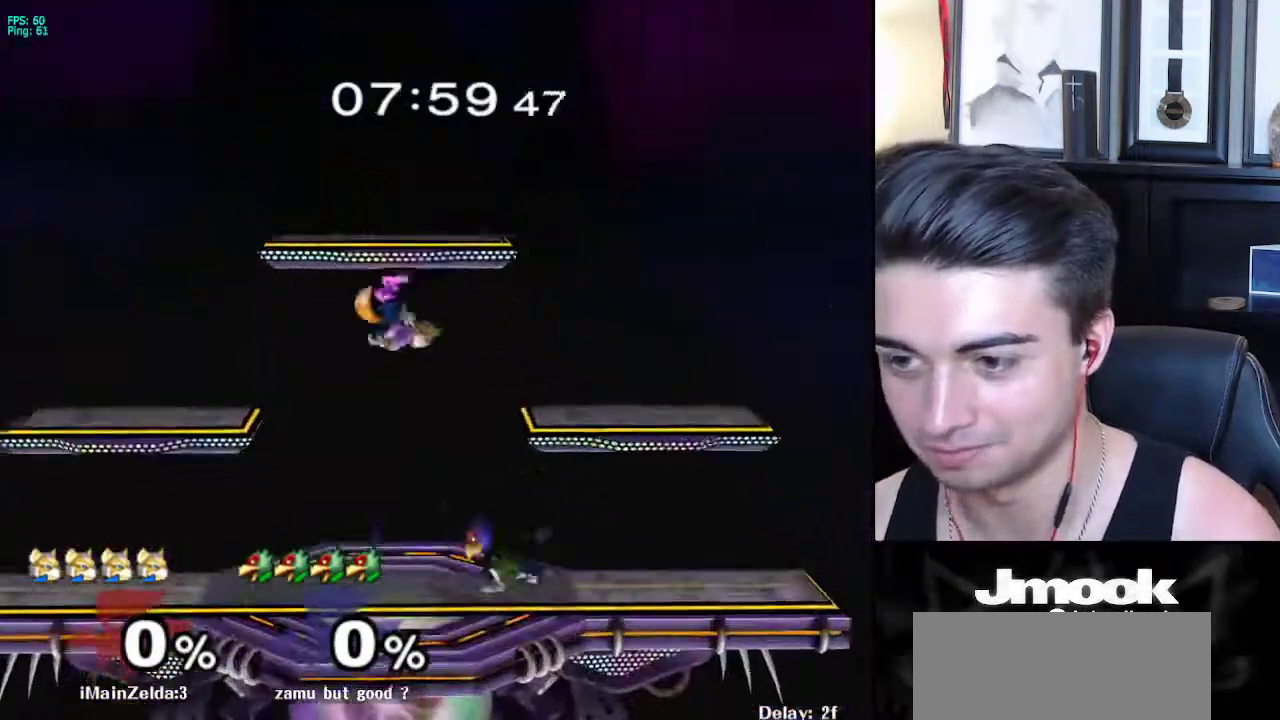
{"buttons": [], "left_stick": "right", "right_stick": "center", "events": [[100, "left_stick", "down"], [183, "X", "down"], [233, "left_stick", "right"], [267, "X", "up"]]}
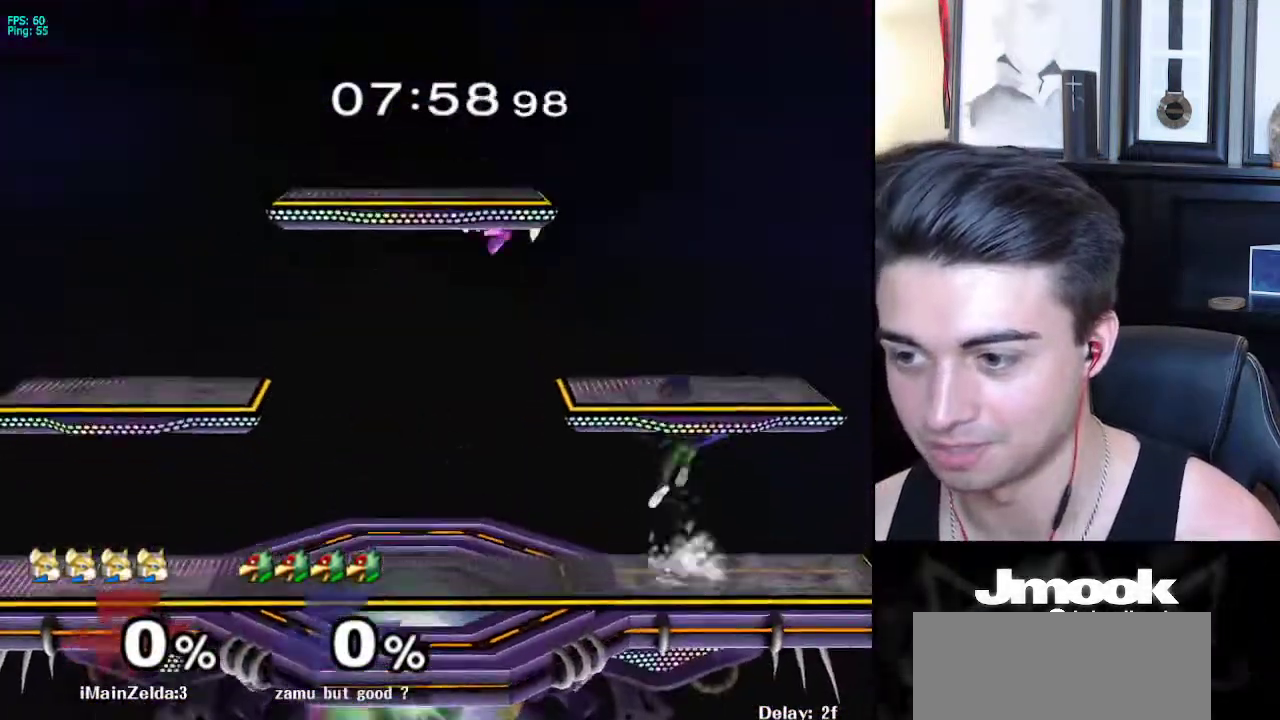
{"buttons": [], "left_stick": "down", "right_stick": "center", "events": [[17, "left_stick", "down-right"], [117, "left_stick", "right"], [133, "right_stick", "right"], [200, "right_stick", "center"], [250, "L1", "down"], [333, "L1", "up"], [367, "left_stick", "center"], [417, "left_stick", "down"]]}
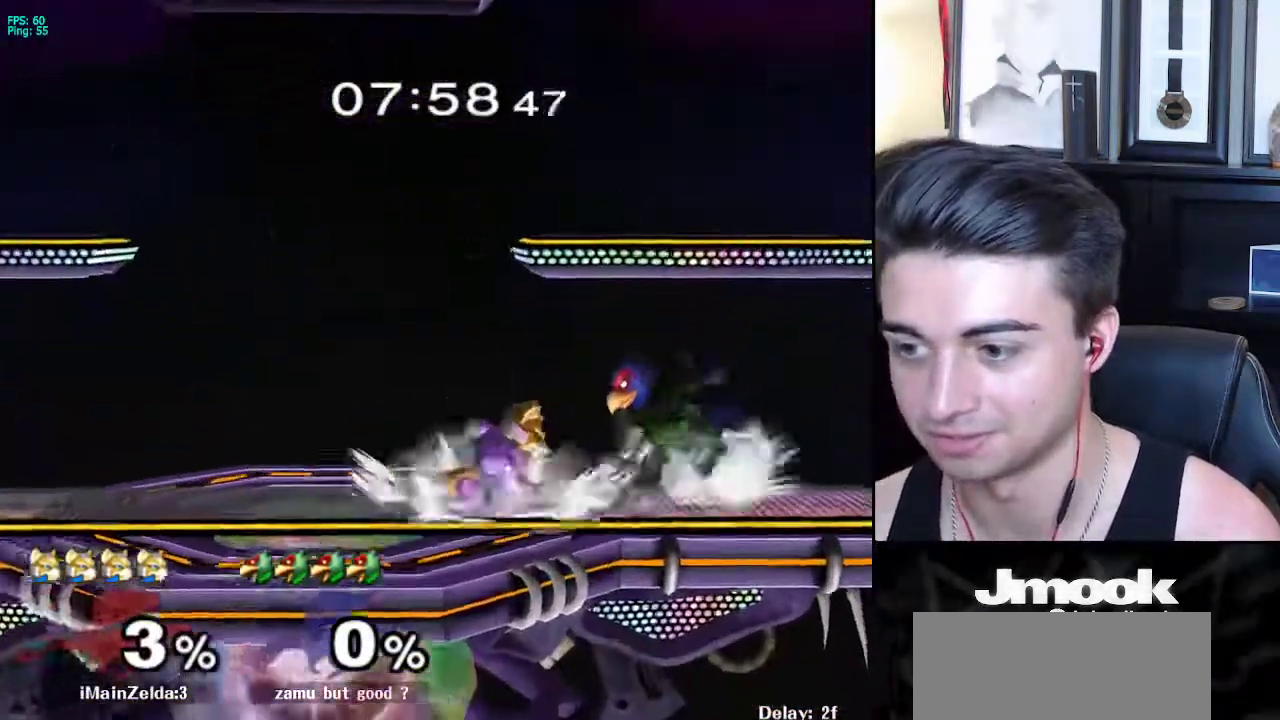
{"buttons": ["B"], "left_stick": "down", "right_stick": "center", "events": [[33, "L1", "down"], [67, "left_stick", "center"], [383, "Y", "down"], [400, "left_stick", "down"], [417, "Y", "up"], [433, "B", "down"], [500, "L1", "up"]]}
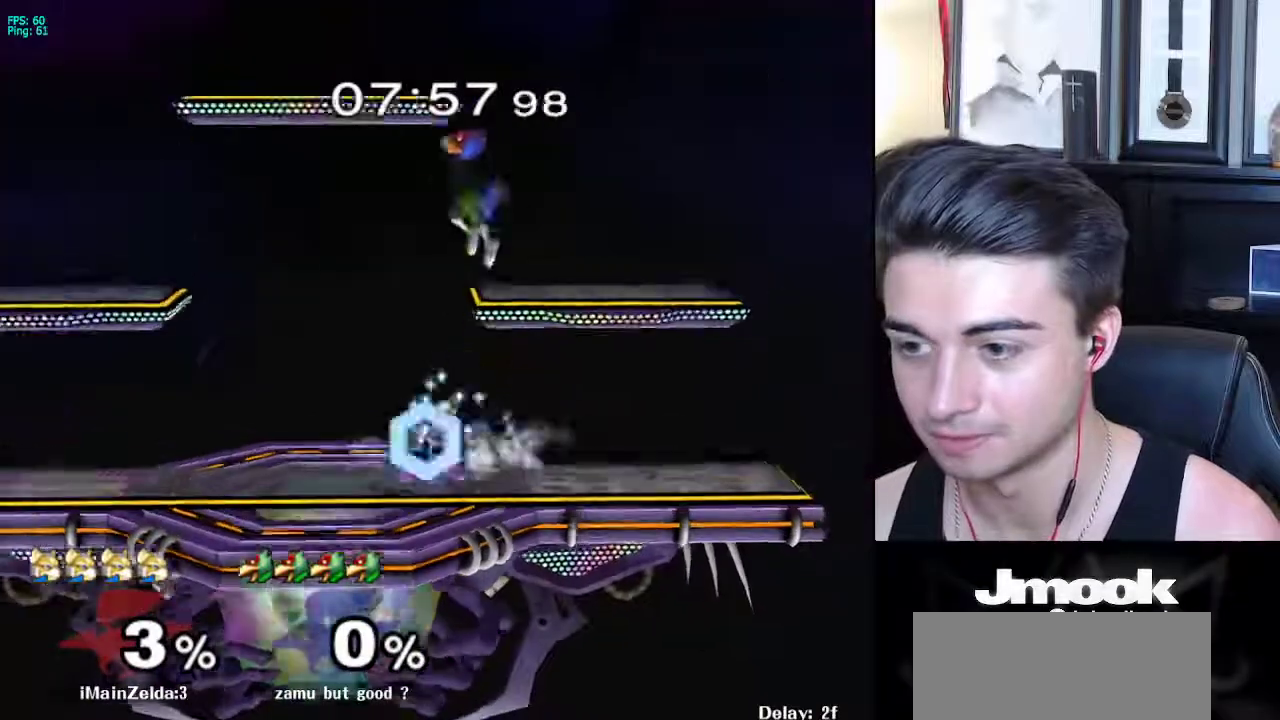
{"buttons": [], "left_stick": "left", "right_stick": "center", "events": [[33, "A", "down"], [33, "B", "up"], [83, "A", "up"], [83, "X", "down"], [117, "X", "up"], [133, "R1", "down"], [133, "left_stick", "down-right"], [267, "left_stick", "center"], [283, "R1", "up"], [367, "left_stick", "right"], [450, "left_stick", "left"]]}
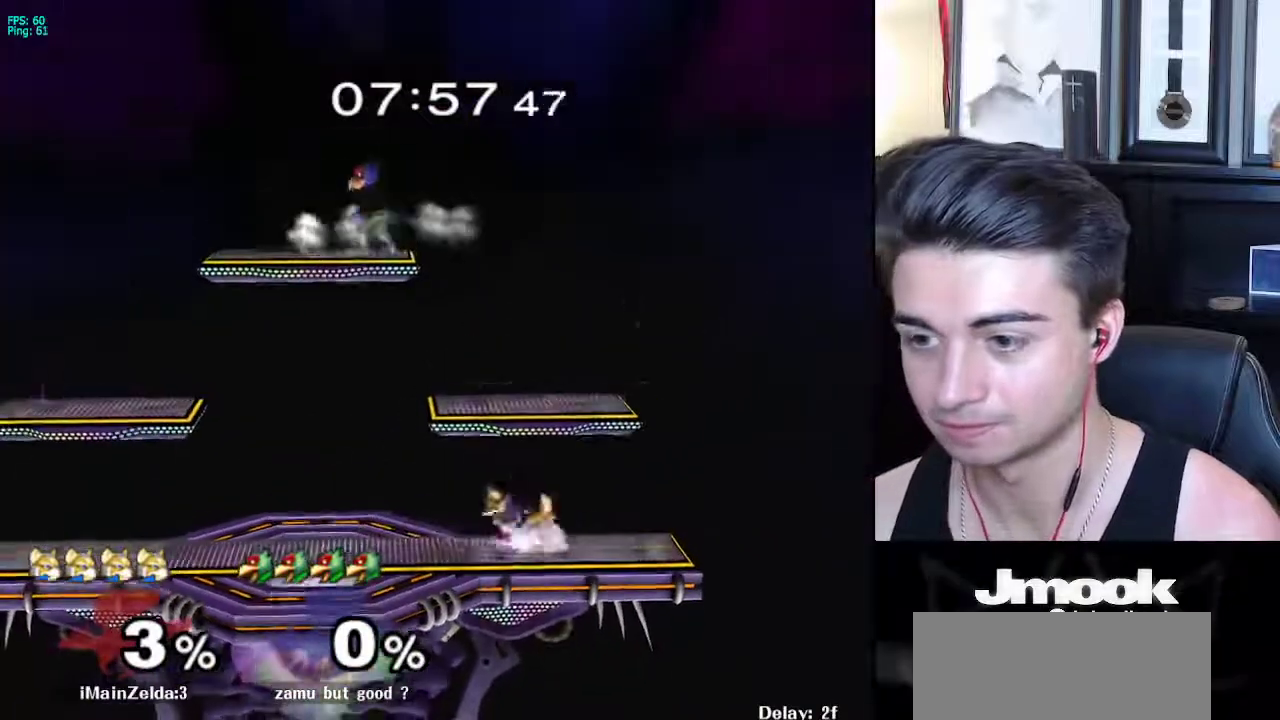
{"buttons": [], "left_stick": "center", "right_stick": "center", "events": [[17, "left_stick", "right"], [100, "left_stick", "left"], [200, "left_stick", "right"], [267, "left_stick", "left"], [350, "left_stick", "right"], [483, "left_stick", "center"]]}
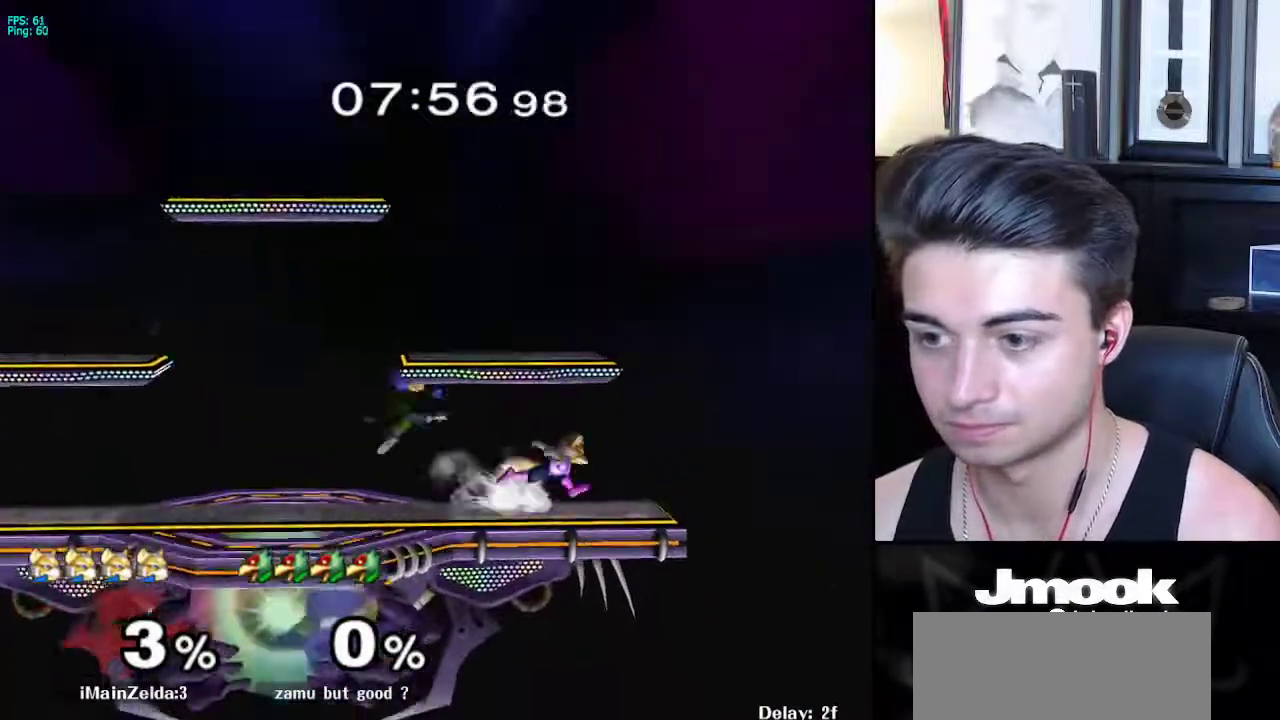
{"buttons": [], "left_stick": "center", "right_stick": "center", "events": [[17, "left_stick", "left"], [150, "X", "down"], [167, "Z", "down"], [233, "left_stick", "center"], [300, "Z", "up"], [317, "left_stick", "up"], [333, "X", "up"], [417, "left_stick", "center"]]}
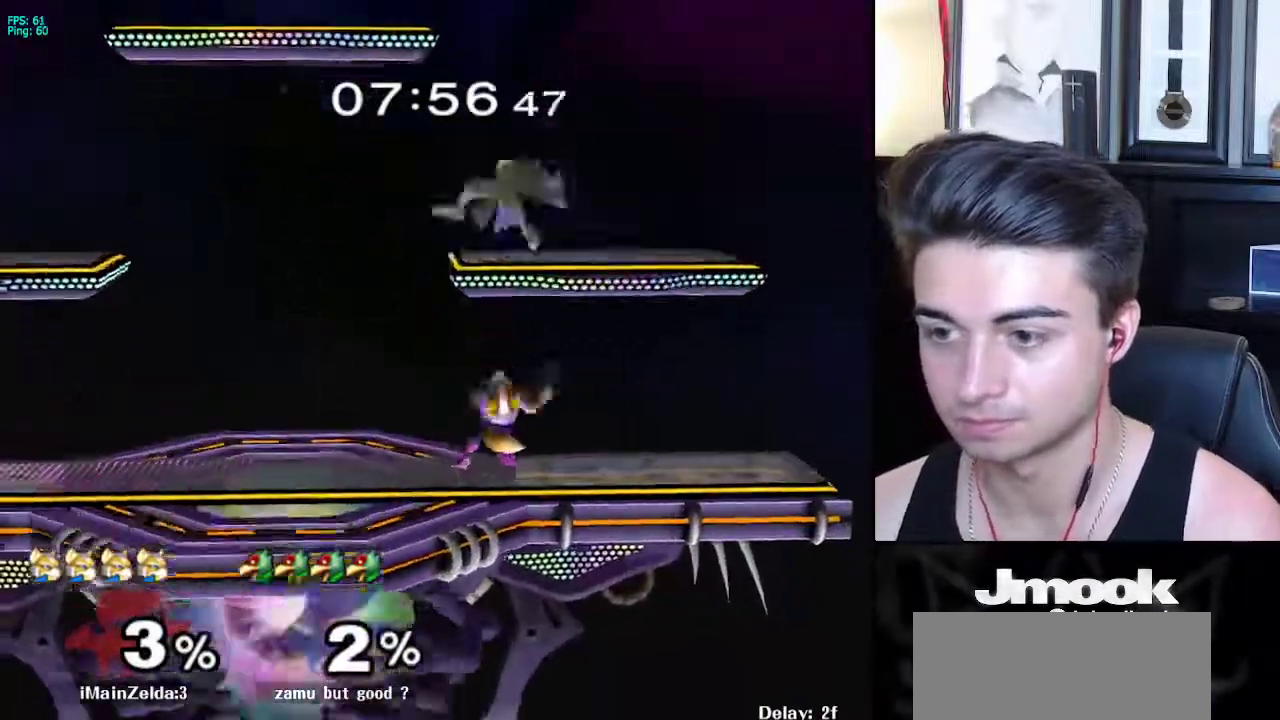
{"buttons": ["R1"], "left_stick": "down-right", "right_stick": "center", "events": [[350, "X", "down"], [383, "left_stick", "down-right"], [400, "R1", "down"], [433, "X", "up"]]}
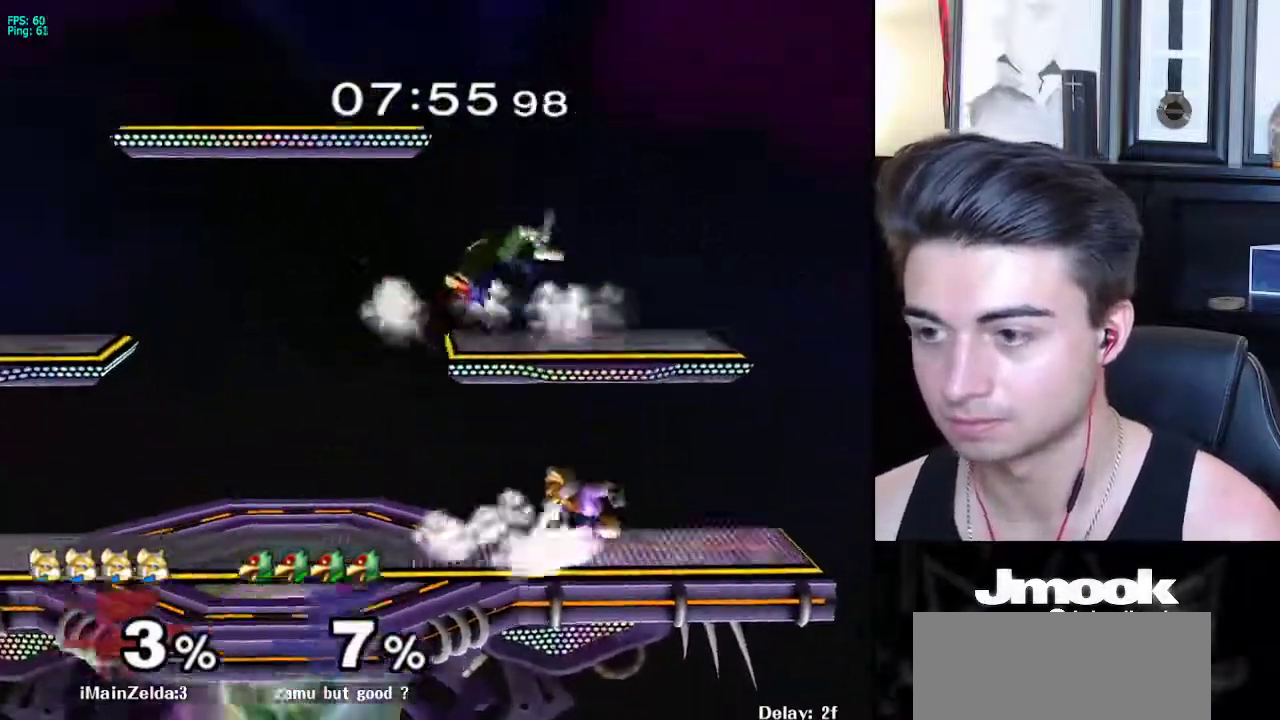
{"buttons": [], "left_stick": "left", "right_stick": "center", "events": [[17, "R1", "up"], [17, "left_stick", "center"], [500, "left_stick", "left"]]}
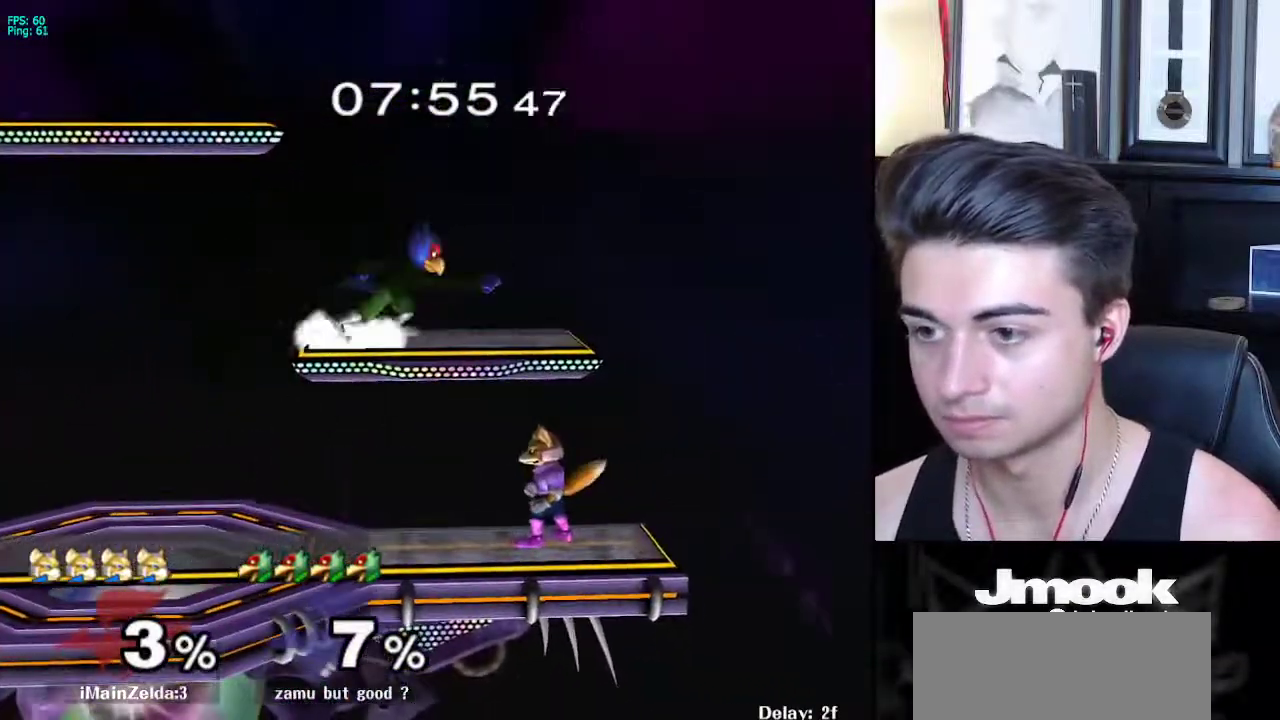
{"buttons": [], "left_stick": "up-left", "right_stick": "center", "events": [[50, "X", "down"], [100, "right_stick", "up"], [417, "left_stick", "up-left"], [450, "right_stick", "center"], [500, "X", "up"]]}
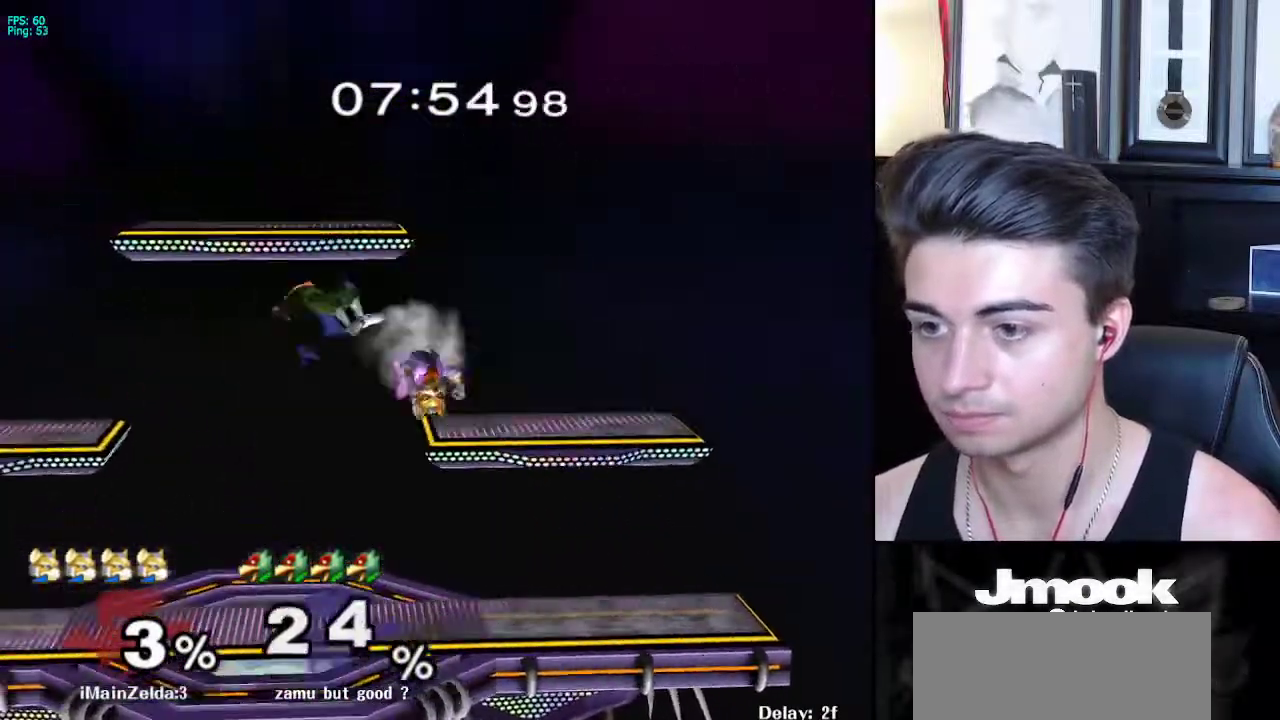
{"buttons": ["X"], "left_stick": "right", "right_stick": "center", "events": [[50, "left_stick", "down-left"], [150, "left_stick", "center"], [283, "left_stick", "left"], [300, "X", "down"], [350, "right_stick", "up"], [433, "left_stick", "right"], [467, "right_stick", "center"]]}
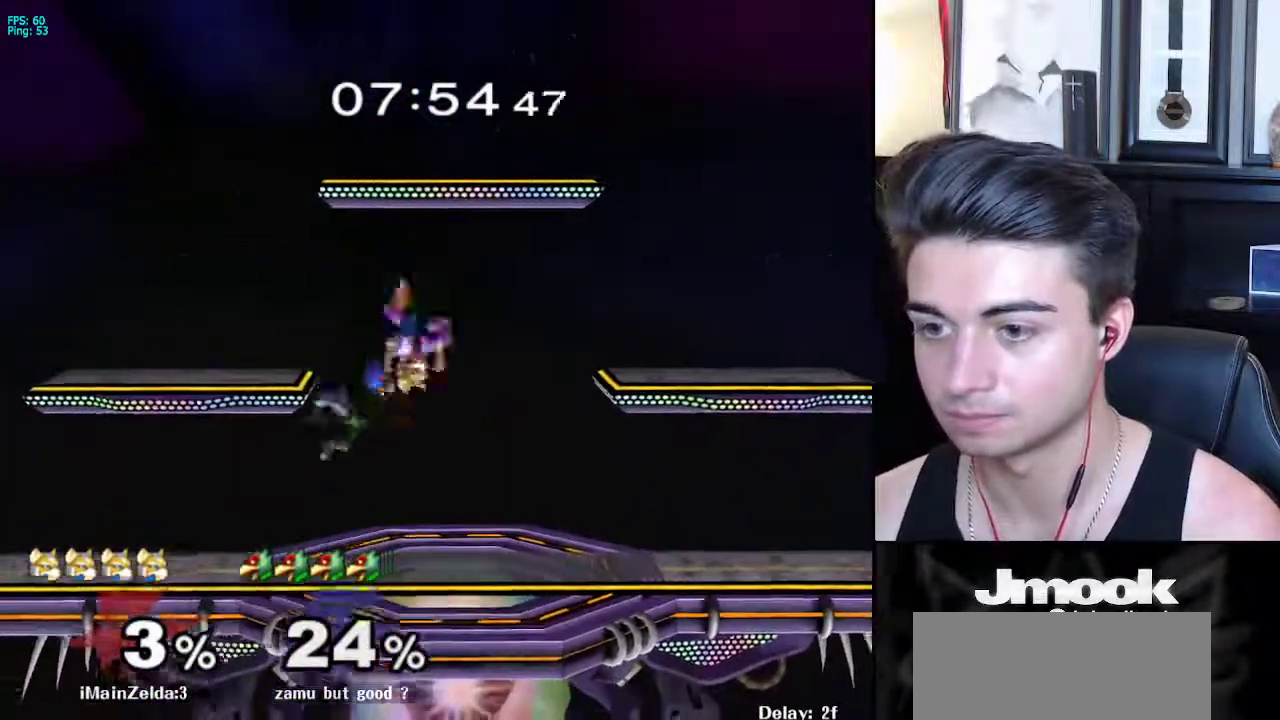
{"buttons": ["A"], "left_stick": "center", "right_stick": "center", "events": [[83, "X", "up"], [200, "left_stick", "down-right"], [317, "left_stick", "center"], [433, "A", "down"]]}
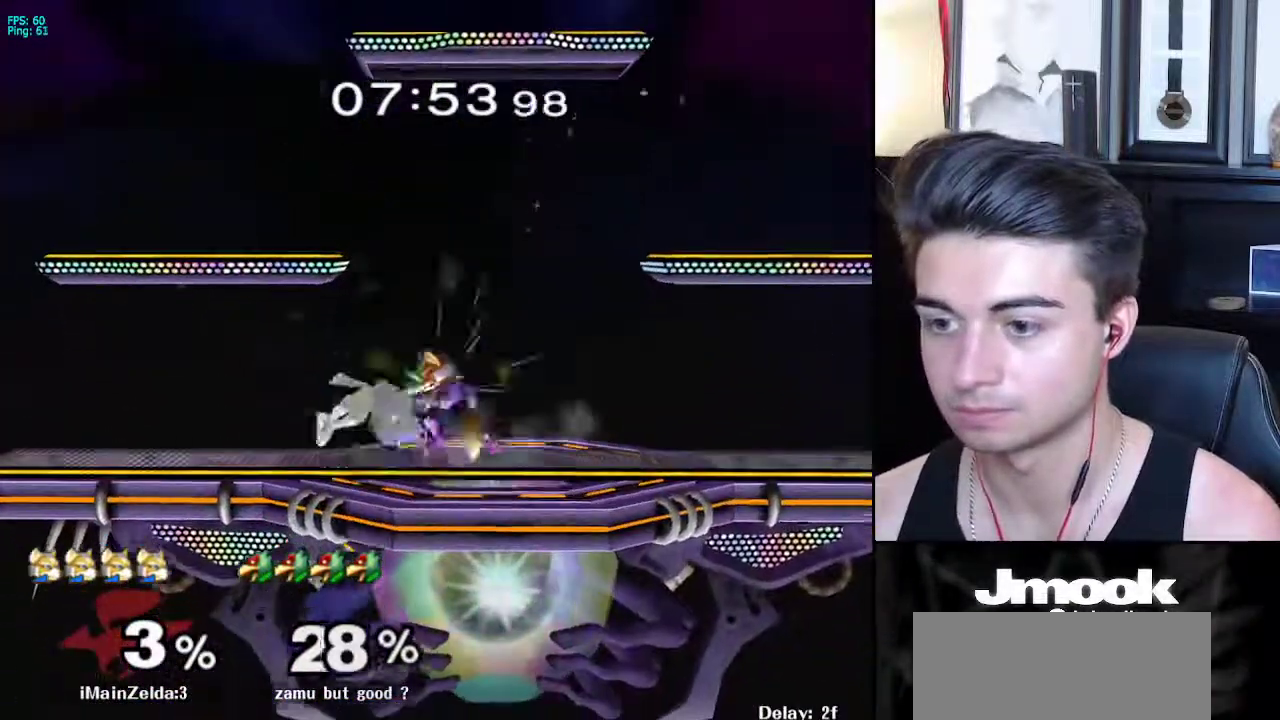
{"buttons": [], "left_stick": "up-right", "right_stick": "center", "events": [[17, "A", "up"], [167, "left_stick", "left"], [383, "left_stick", "up-right"]]}
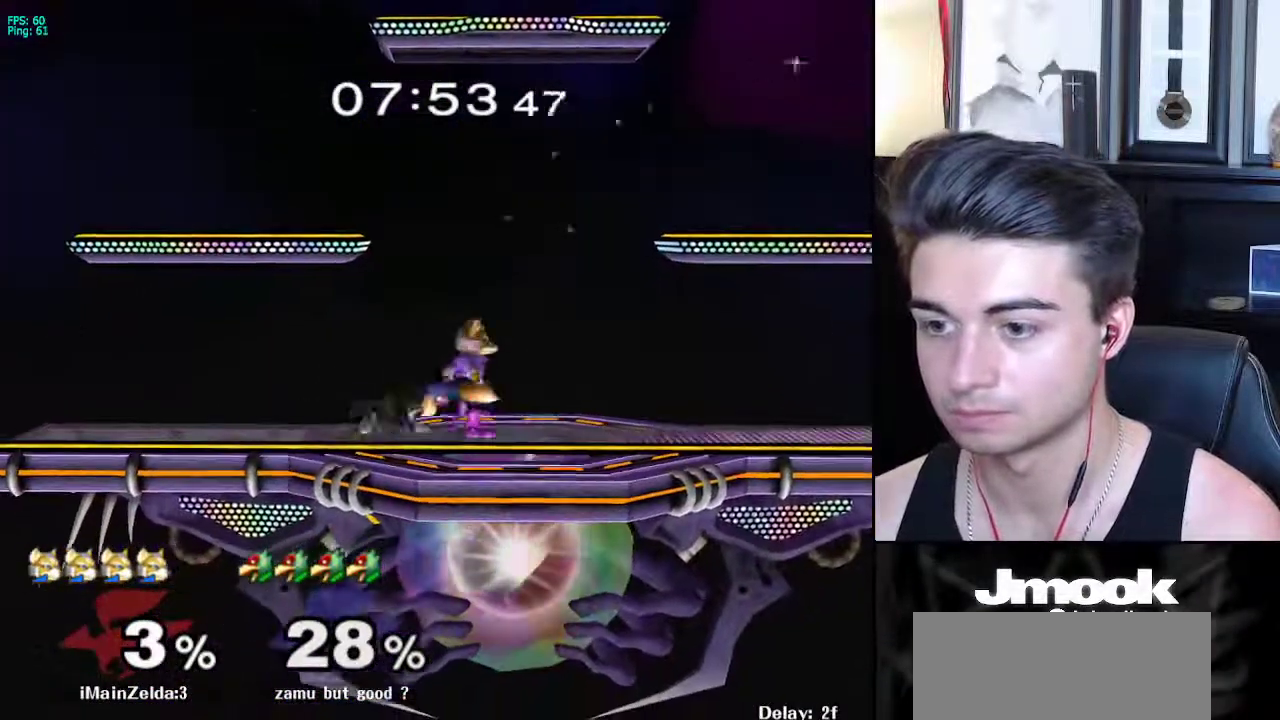
{"buttons": [], "left_stick": "center", "right_stick": "center", "events": [[17, "left_stick", "up"], [33, "A", "down"], [150, "A", "up"], [333, "left_stick", "center"]]}
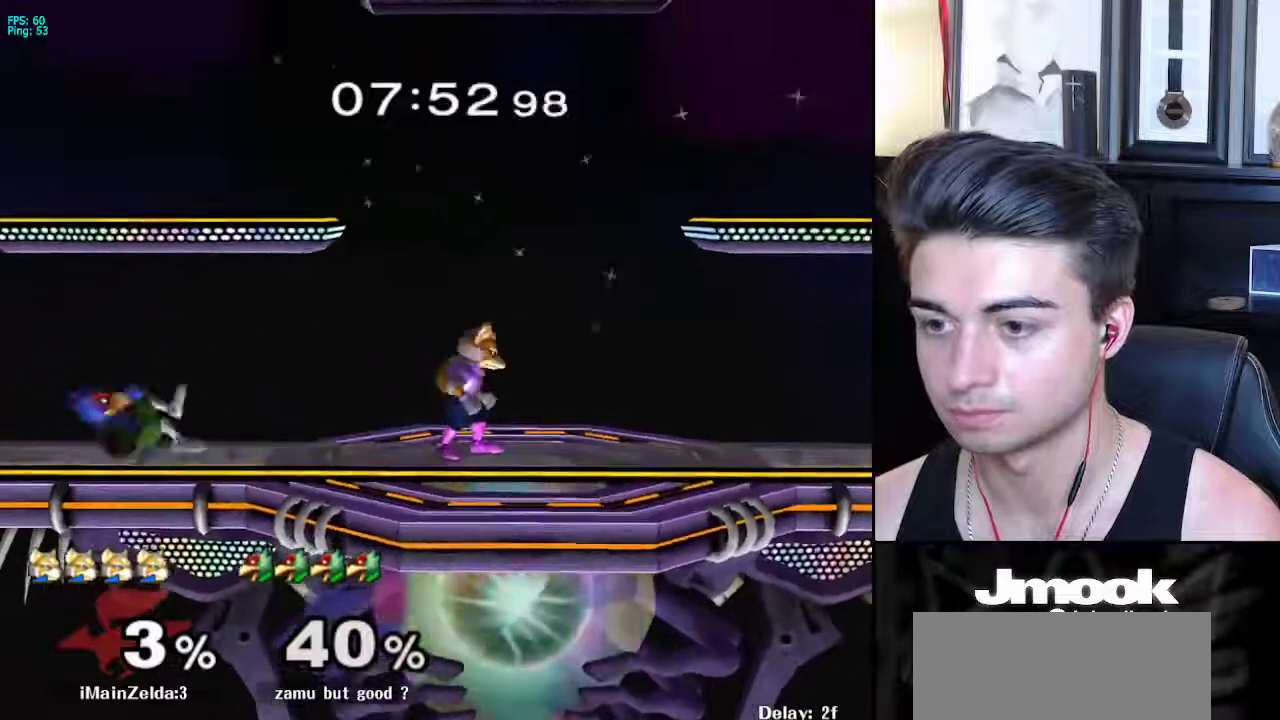
{"buttons": [], "left_stick": "down", "right_stick": "center", "events": [[83, "left_stick", "left"], [433, "left_stick", "down"], [450, "B", "down"], [500, "B", "up"]]}
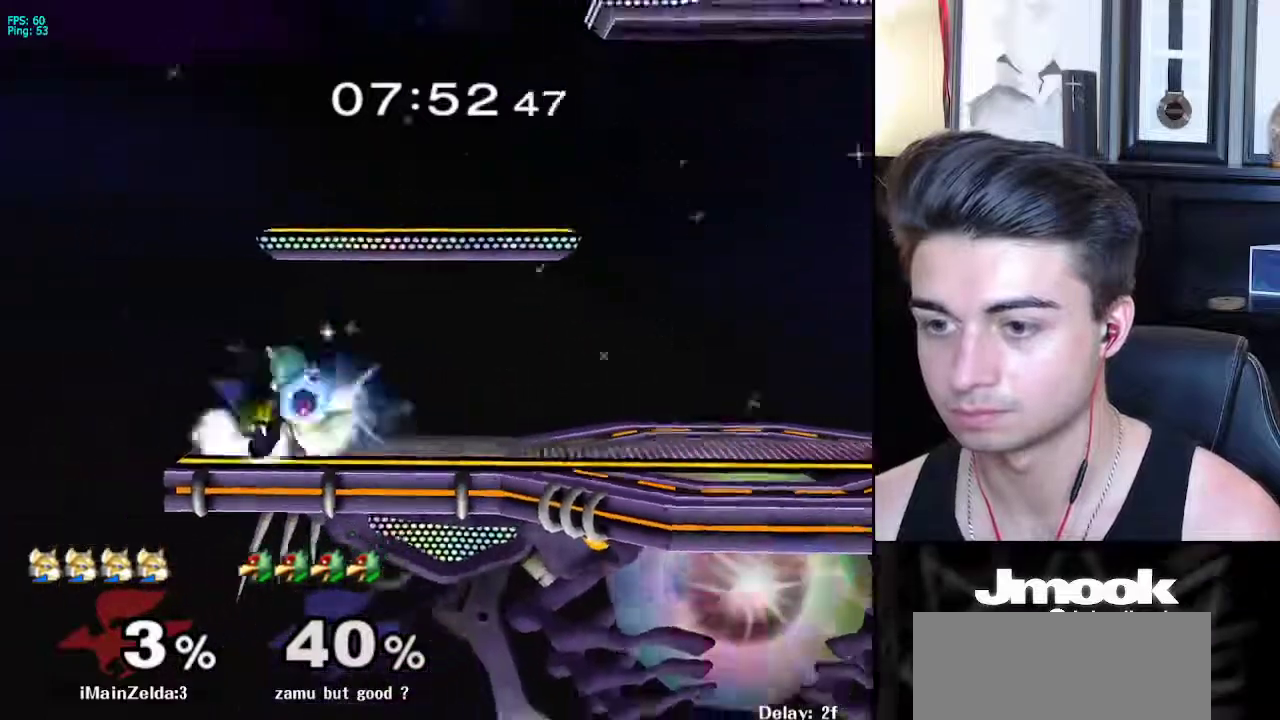
{"buttons": ["L1"], "left_stick": "right", "right_stick": "center", "events": [[67, "X", "down"], [83, "Z", "down"], [117, "left_stick", "center"], [233, "Z", "up"], [267, "X", "up"], [300, "left_stick", "left"], [367, "left_stick", "center"], [450, "left_stick", "right"], [467, "L1", "down"]]}
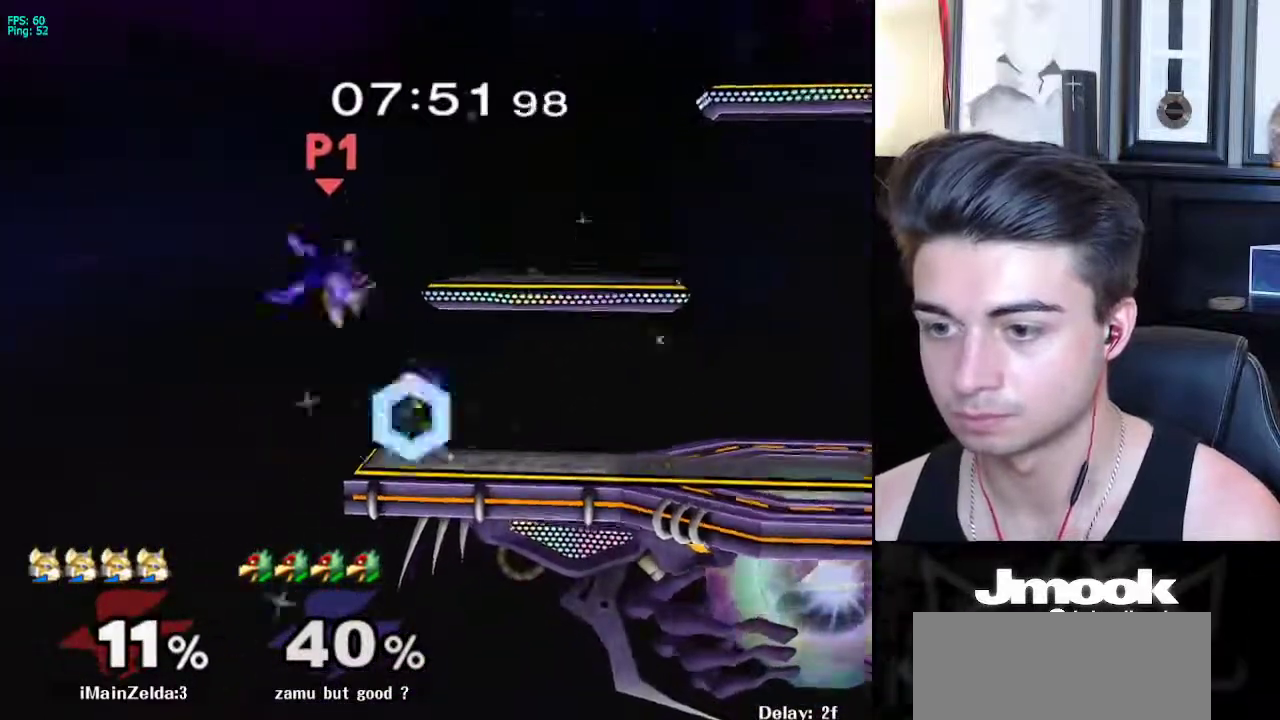
{"buttons": [], "left_stick": "down", "right_stick": "center", "events": [[183, "L1", "up"], [217, "left_stick", "center"], [283, "left_stick", "down"]]}
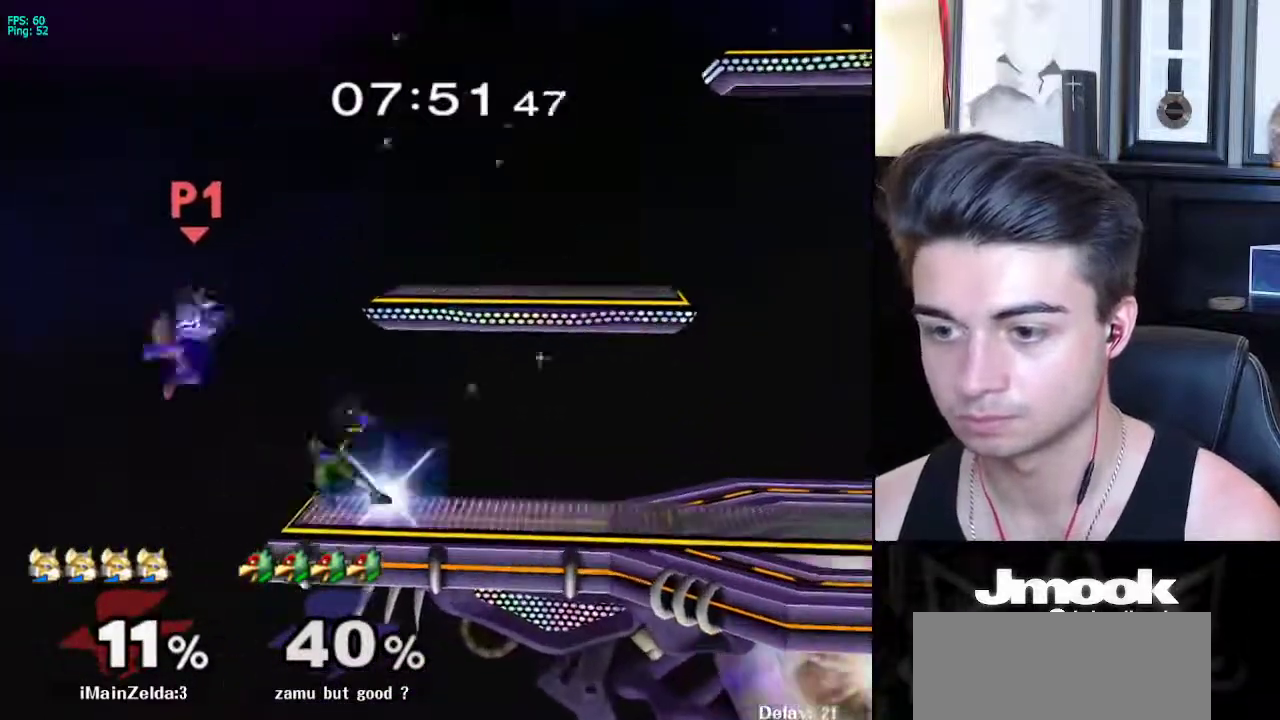
{"buttons": [], "left_stick": "up-right", "right_stick": "center", "events": [[183, "B", "down"], [267, "B", "up"], [283, "left_stick", "up-right"]]}
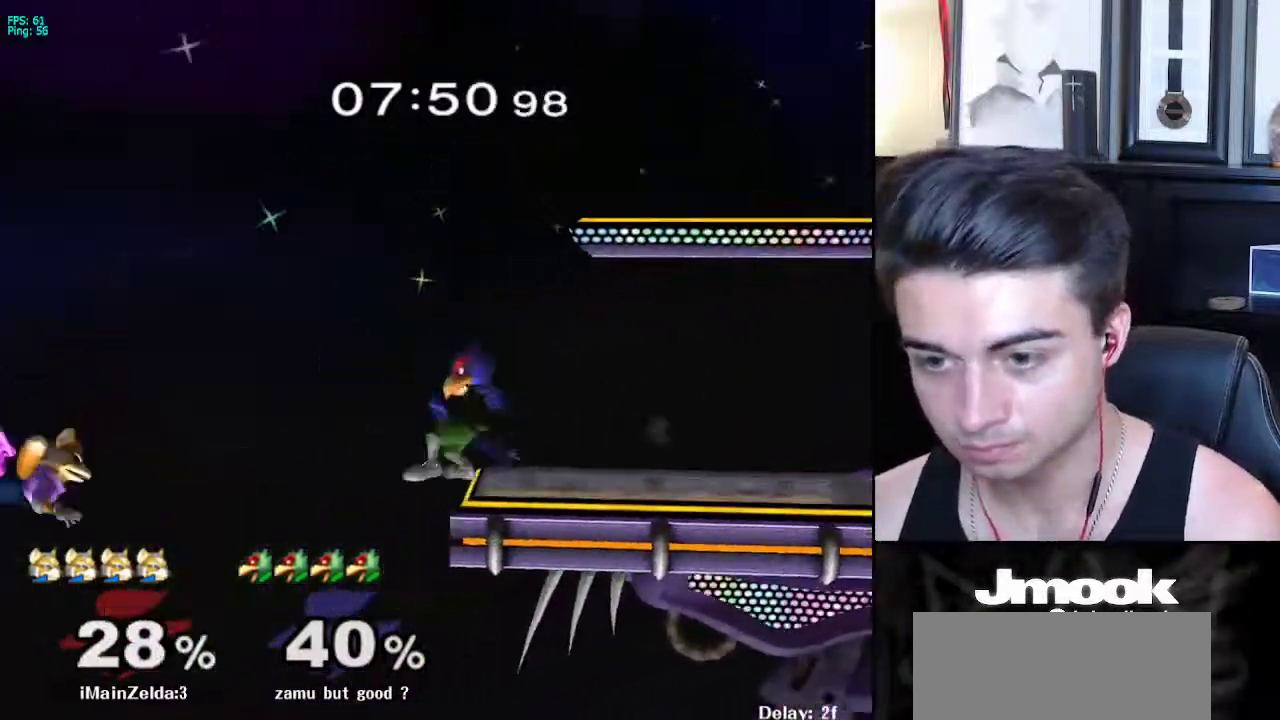
{"buttons": [], "left_stick": "right", "right_stick": "center", "events": [[17, "left_stick", "right"], [300, "X", "down"], [400, "X", "up"]]}
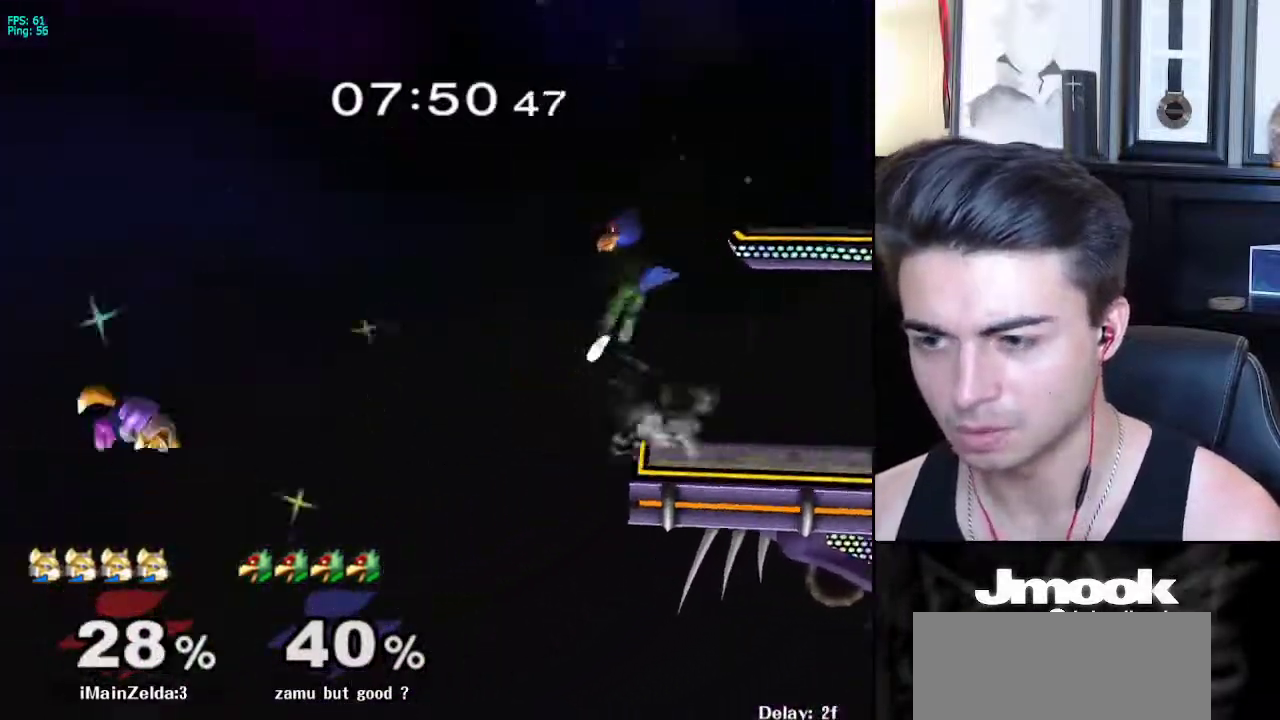
{"buttons": ["B"], "left_stick": "up-right", "right_stick": "center", "events": [[300, "left_stick", "up-right"], [317, "B", "down"]]}
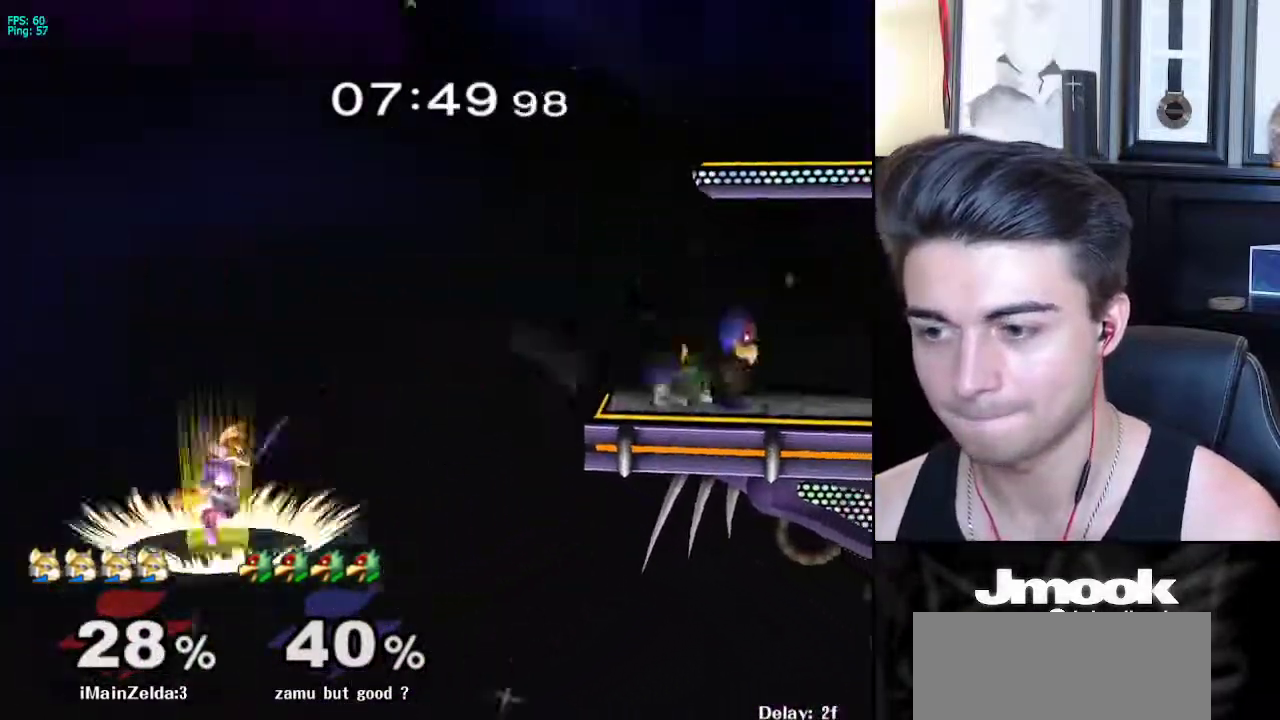
{"buttons": ["B"], "left_stick": "up", "right_stick": "center", "events": [[267, "left_stick", "up"]]}
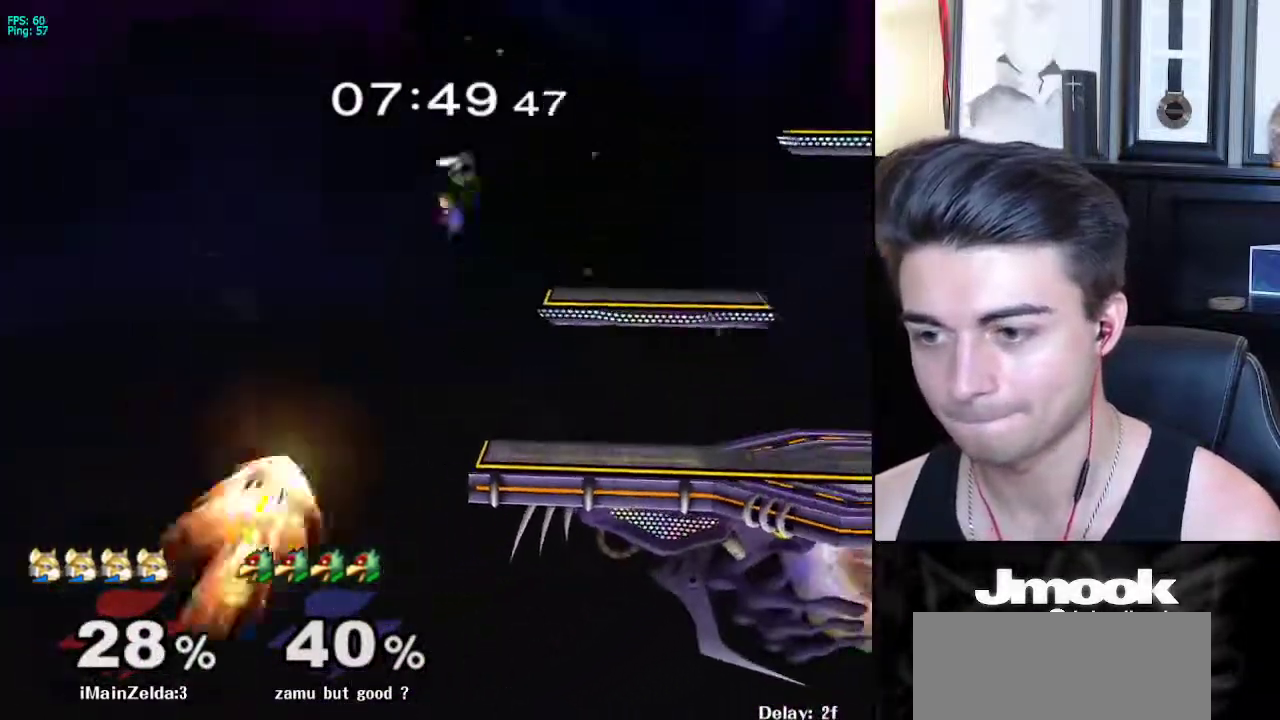
{"buttons": ["B"], "left_stick": "up", "right_stick": "center", "events": []}
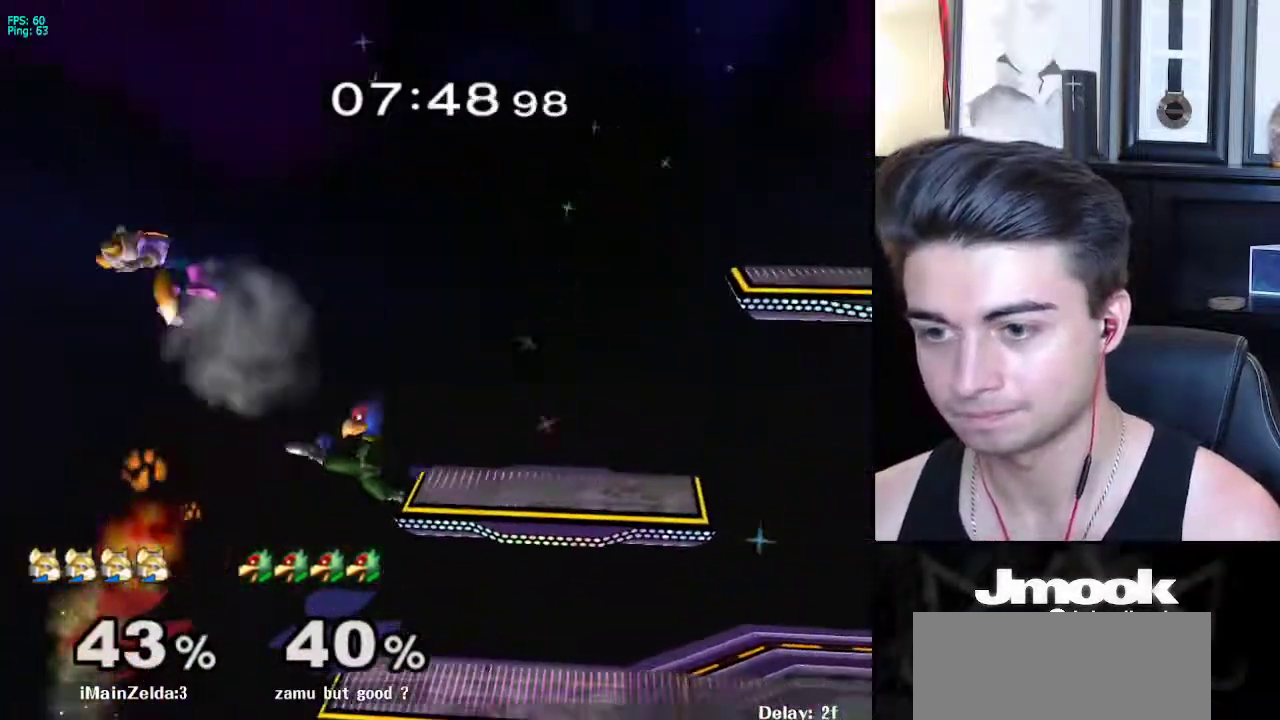
{"buttons": ["B"], "left_stick": "right", "right_stick": "center", "events": [[67, "left_stick", "right"], [150, "B", "up"], [500, "B", "down"]]}
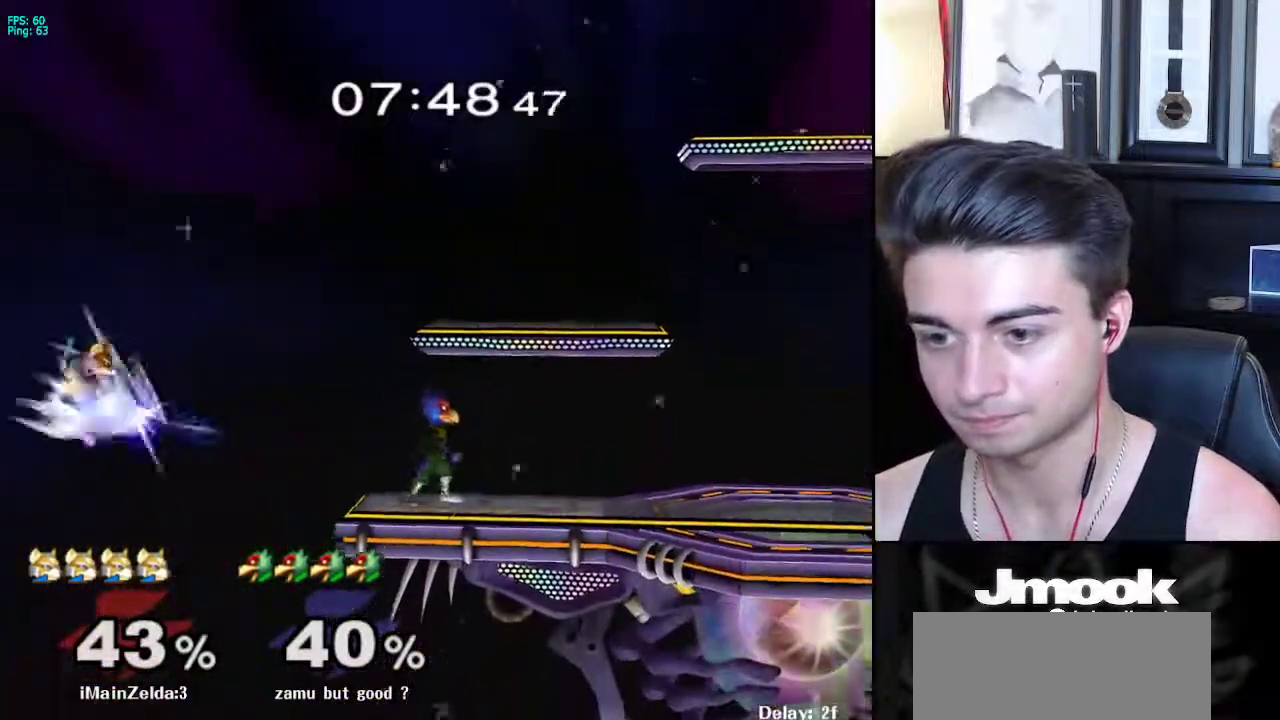
{"buttons": [], "left_stick": "right", "right_stick": "center", "events": [[133, "B", "up"], [317, "B", "down"], [500, "B", "up"]]}
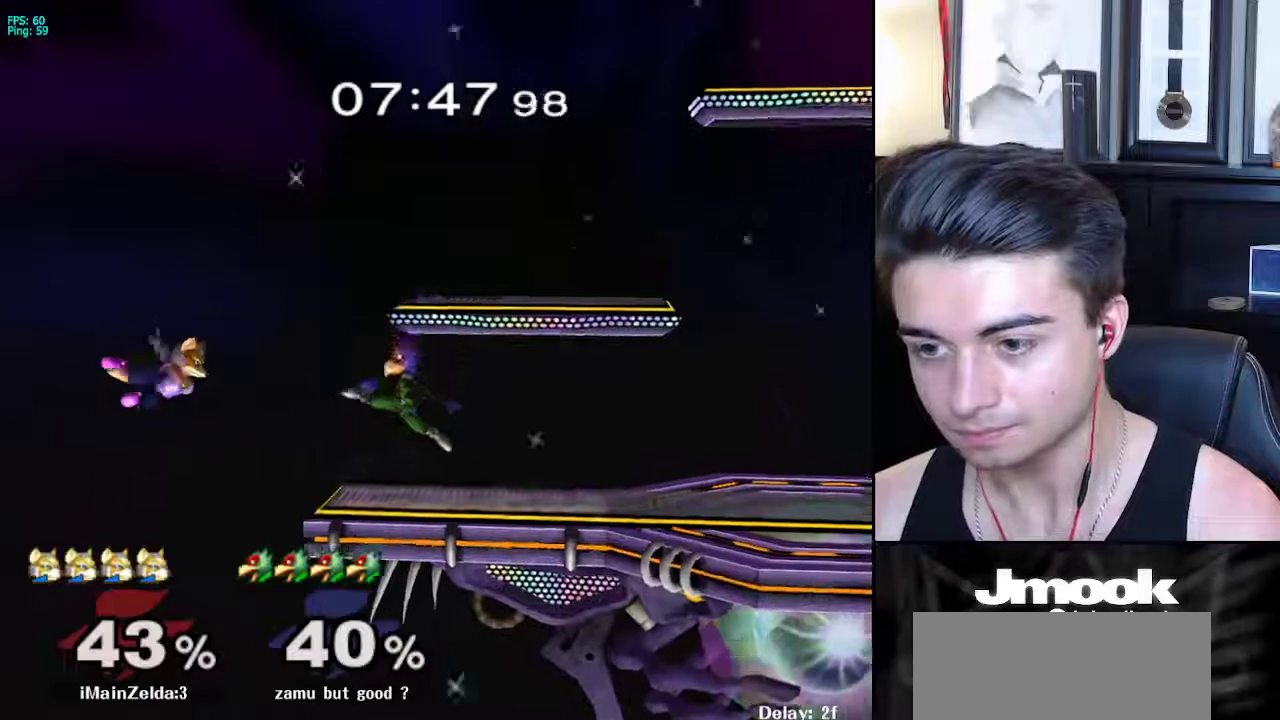
{"buttons": [], "left_stick": "up", "right_stick": "center", "events": [[250, "left_stick", "center"], [400, "left_stick", "down"], [450, "B", "down"], [483, "B", "up"], [500, "left_stick", "up"]]}
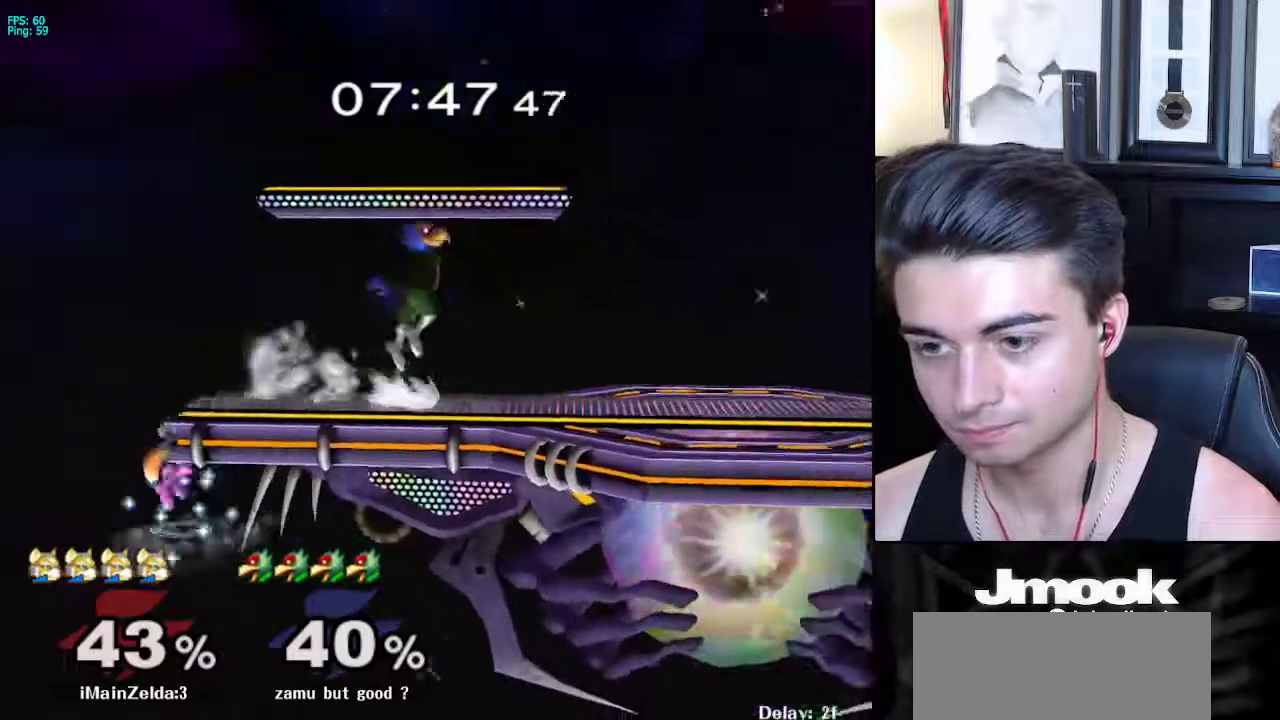
{"buttons": [], "left_stick": "center", "right_stick": "center", "events": [[33, "B", "down"], [150, "left_stick", "center"], [250, "B", "up"]]}
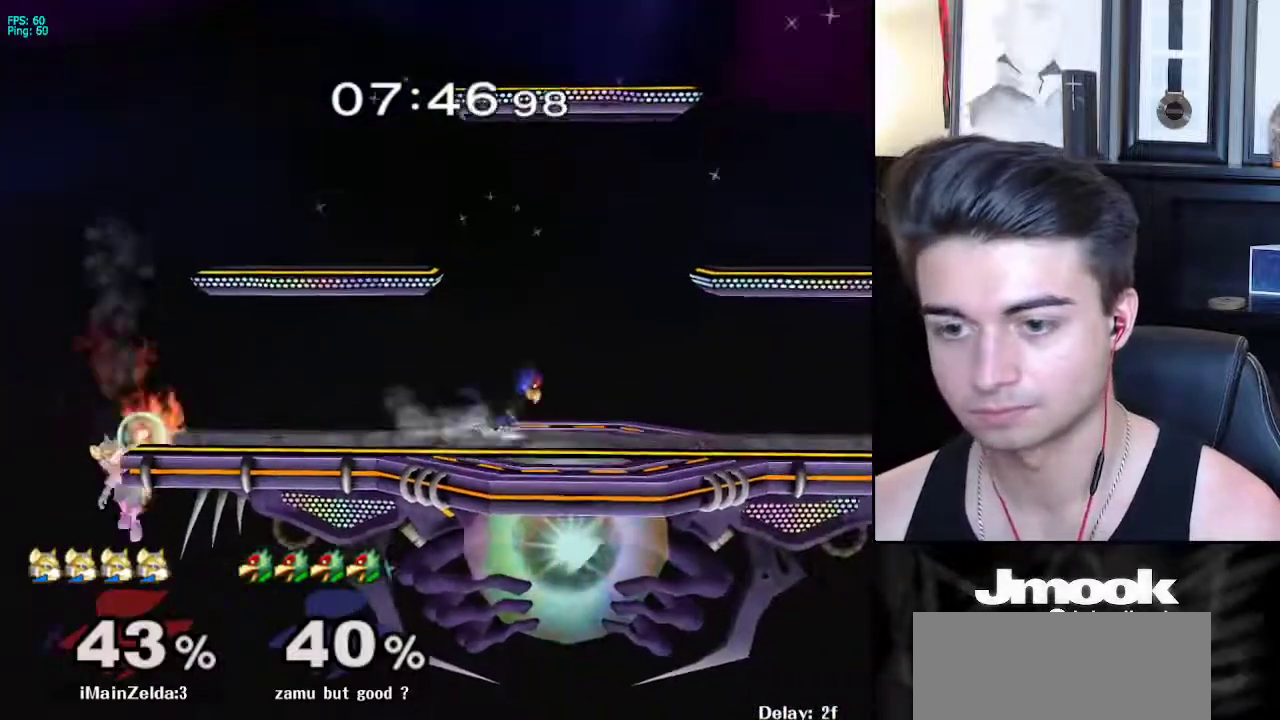
{"buttons": ["L1"], "left_stick": "center", "right_stick": "center", "events": [[33, "left_stick", "down-right"], [67, "X", "down"], [133, "R1", "down"], [167, "X", "up"], [233, "left_stick", "center"], [267, "R1", "up"], [317, "left_stick", "up-left"], [367, "left_stick", "center"], [500, "L1", "down"]]}